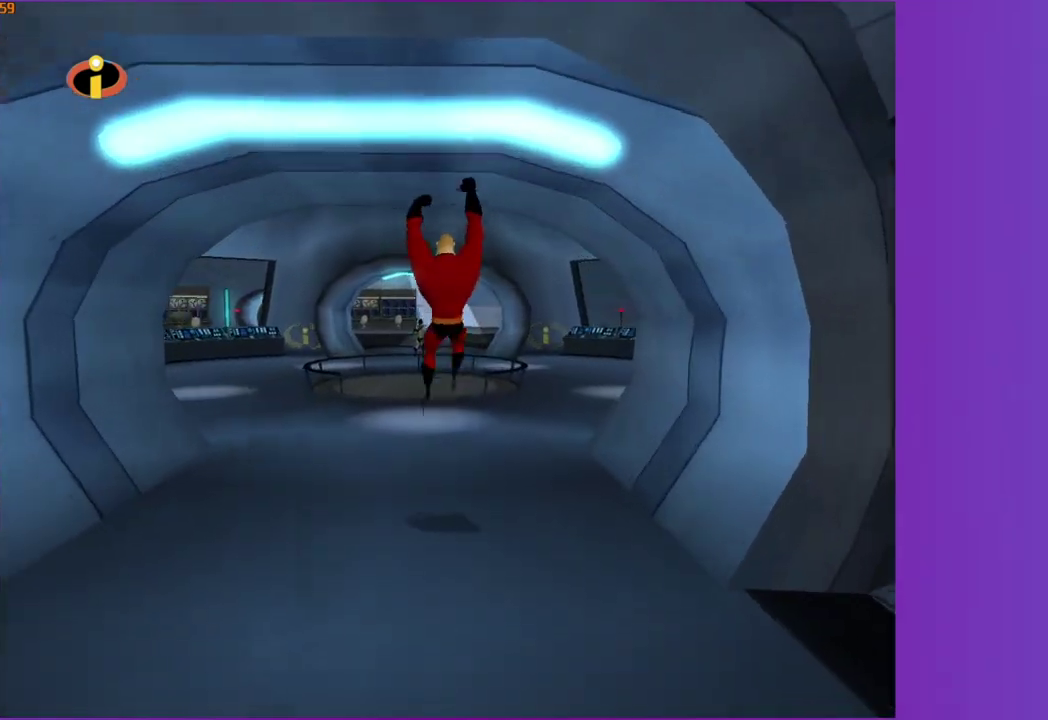
Gameplay with a controller (Xbox layout); each line is a JSON object with the inputs held at the frame after it. "events" lists button and stick changes between this image and that frame as [ms after this image, input, new state], when the widget could be followed in between. This overlay highlights the sticks when they move; stick clicks (L3 R3) are not distinguishable. Not read: L3 R3.
{"buttons": [], "left_stick": "up", "right_stick": "center", "events": [[250, "R1", "down"], [300, "A", "down"], [383, "A", "up"], [400, "R1", "up"]]}
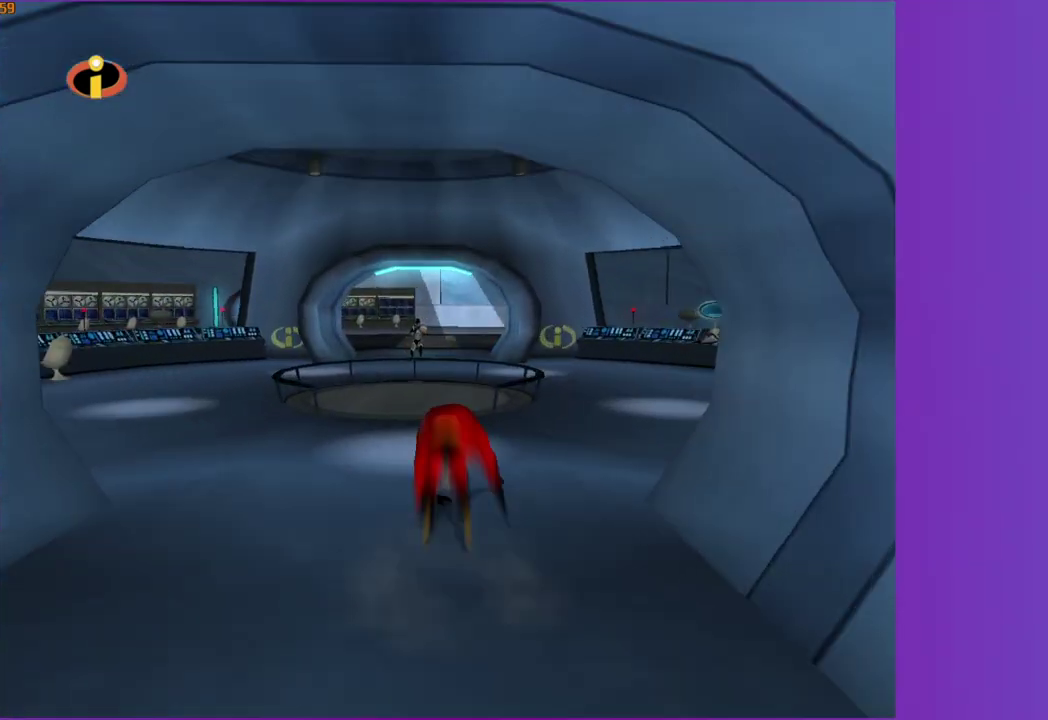
{"buttons": [], "left_stick": "up", "right_stick": "center", "events": [[233, "A", "down"], [300, "A", "up"]]}
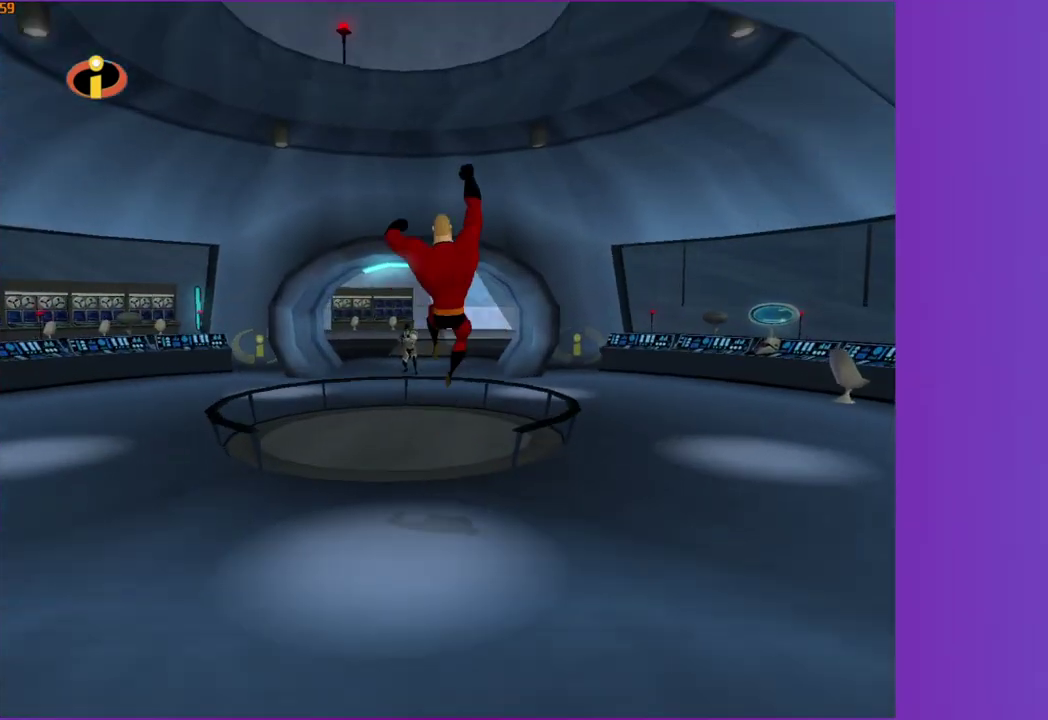
{"buttons": ["A", "R1"], "left_stick": "up", "right_stick": "center", "events": [[433, "R1", "down"], [483, "A", "down"]]}
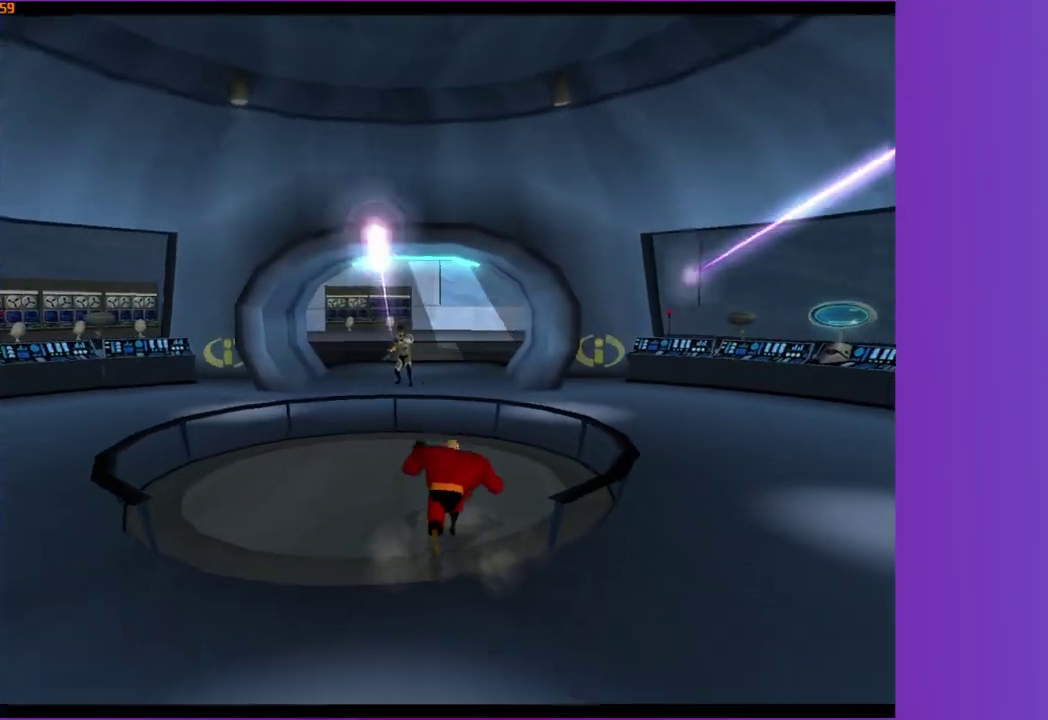
{"buttons": [], "left_stick": "center", "right_stick": "center", "events": [[50, "A", "up"], [50, "R1", "up"], [217, "left_stick", "center"]]}